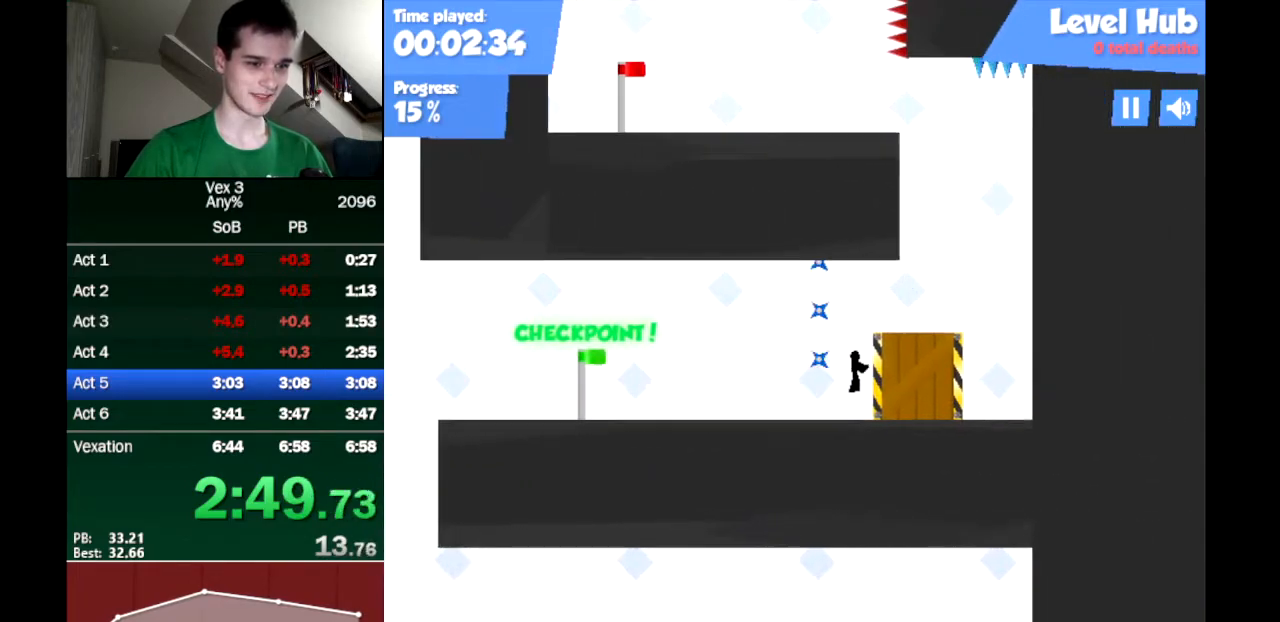
Gameplay with keyboard; each line is a JSON object with the keys held at the frame after it. "events" lists presses ("down") and releases ("up") of "down", "left", "right" and "up" between this image and that frame as [ms after this image, input, new state], when the widget could be followed in between. No other keys are recorded. Mouse input is not recorded.
{"keys": ["right", "up"], "events": [[17, "up", "up"], [333, "down", "down"], [383, "up", "down"], [433, "down", "up"]]}
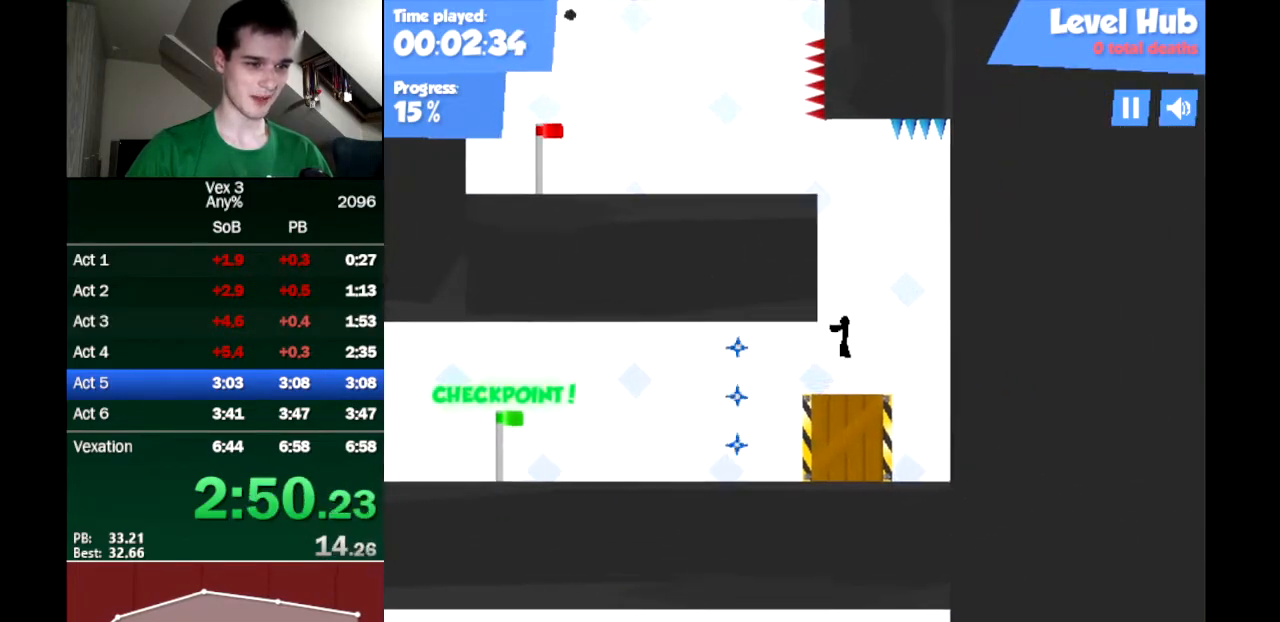
{"keys": ["left"], "events": [[33, "left", "down"], [33, "right", "up"], [33, "up", "up"], [217, "up", "down"], [400, "up", "up"]]}
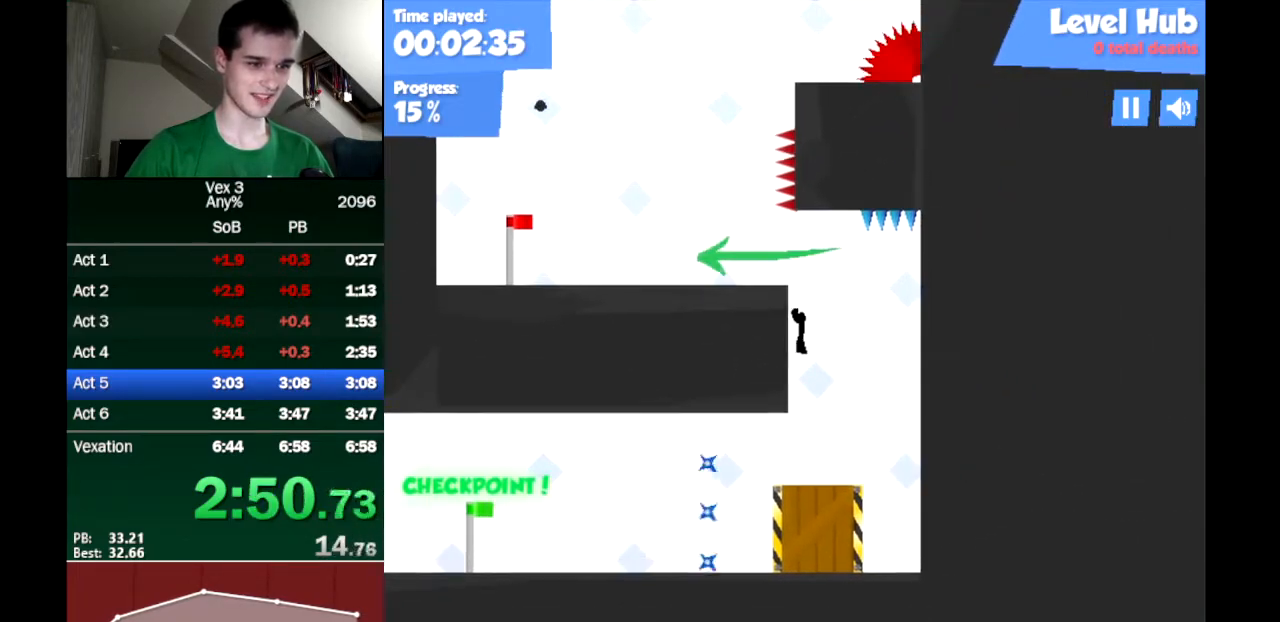
{"keys": ["left", "up"], "events": [[100, "up", "down"]]}
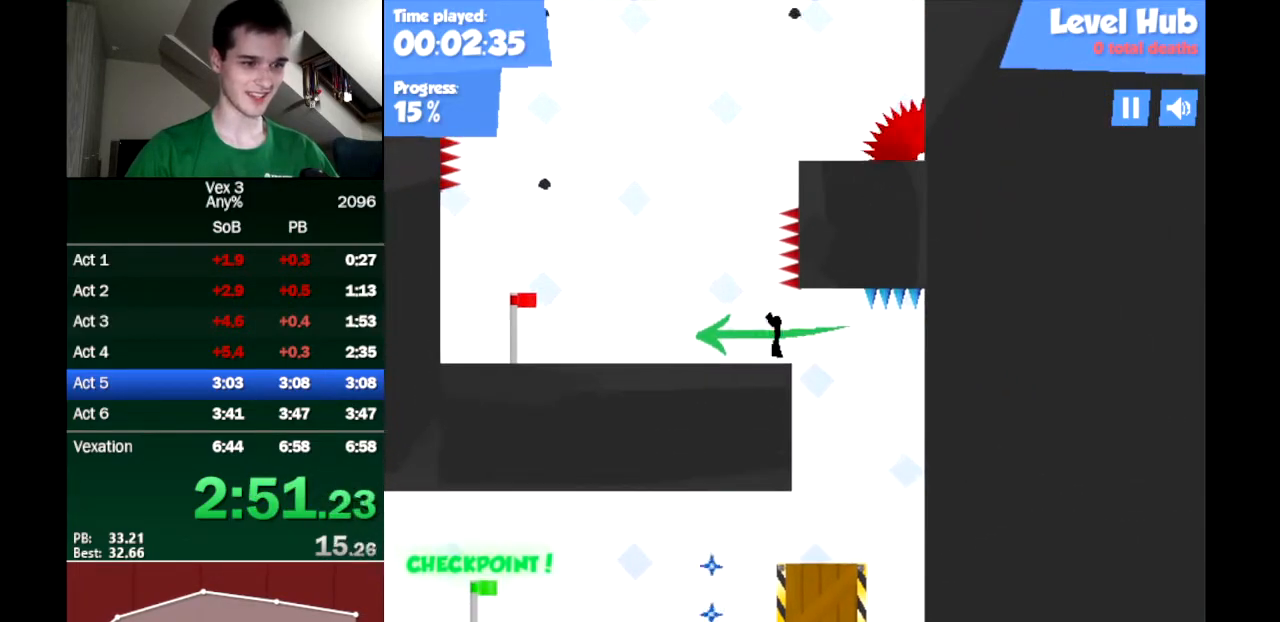
{"keys": ["left"], "events": [[17, "up", "up"]]}
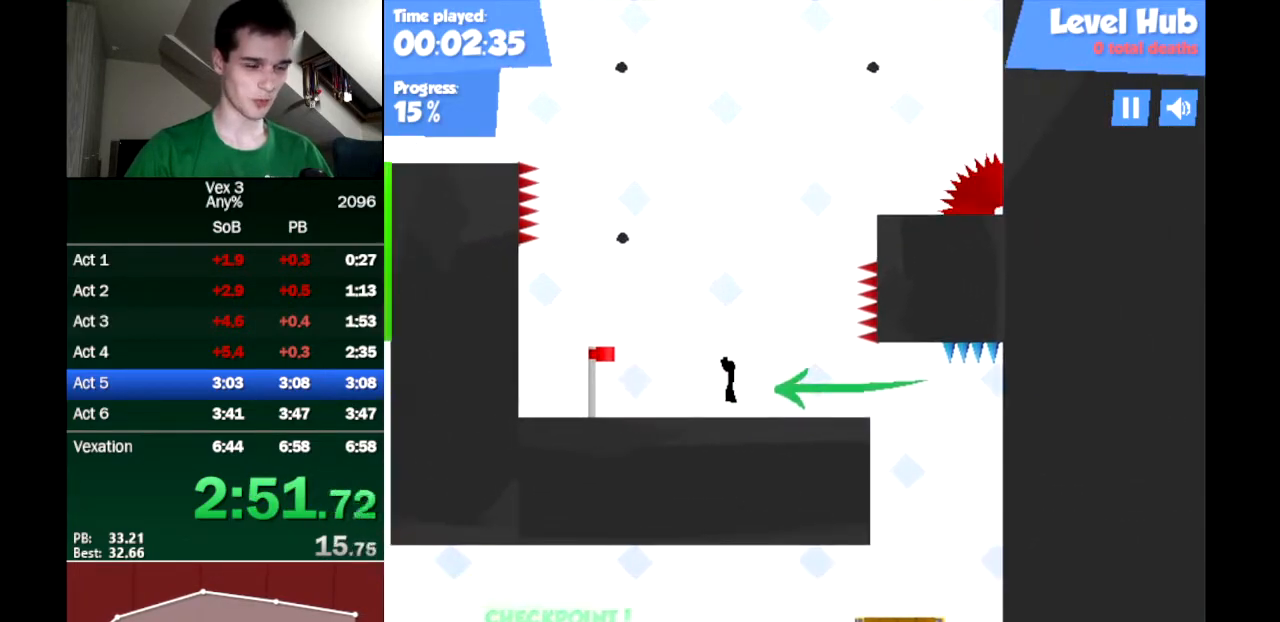
{"keys": ["left", "up"], "events": [[450, "up", "down"]]}
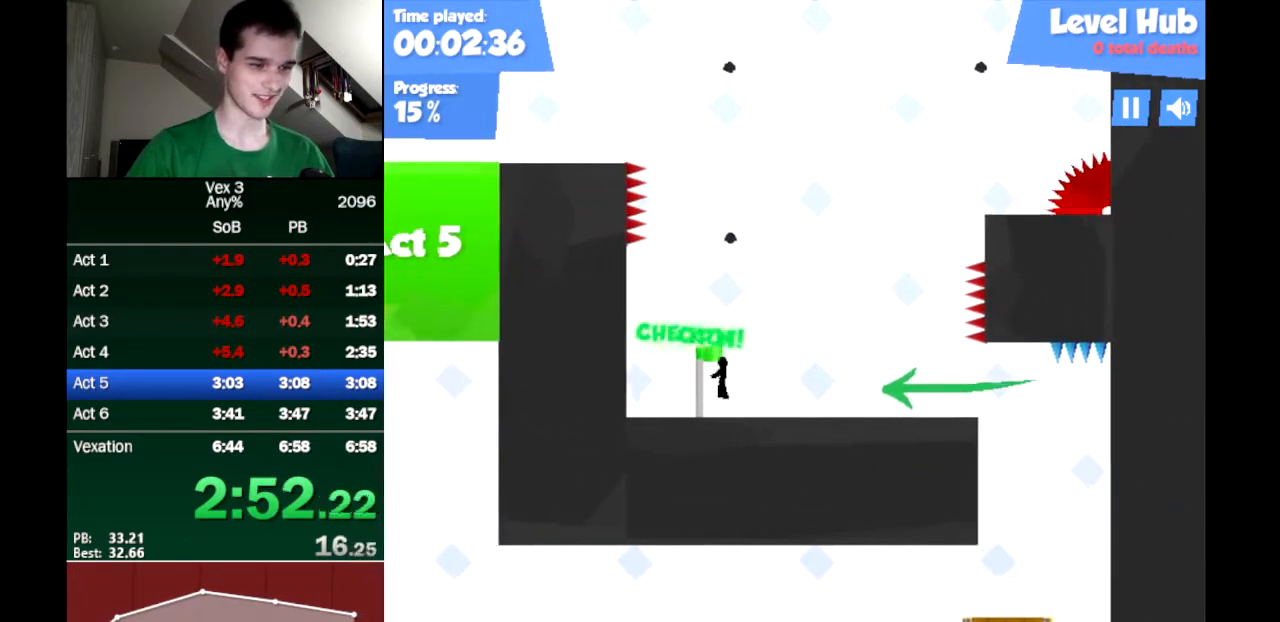
{"keys": ["right", "up"], "events": [[50, "up", "up"], [367, "left", "up"], [367, "right", "down"], [367, "up", "down"]]}
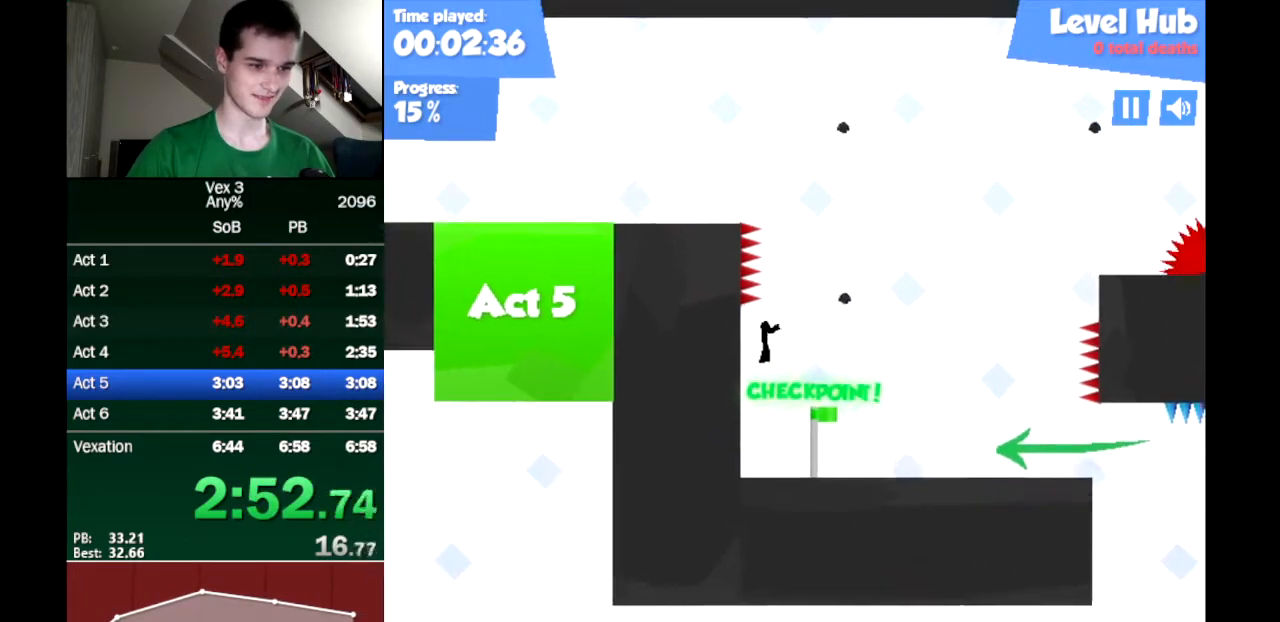
{"keys": ["right", "up"], "events": [[67, "up", "up"], [250, "up", "down"]]}
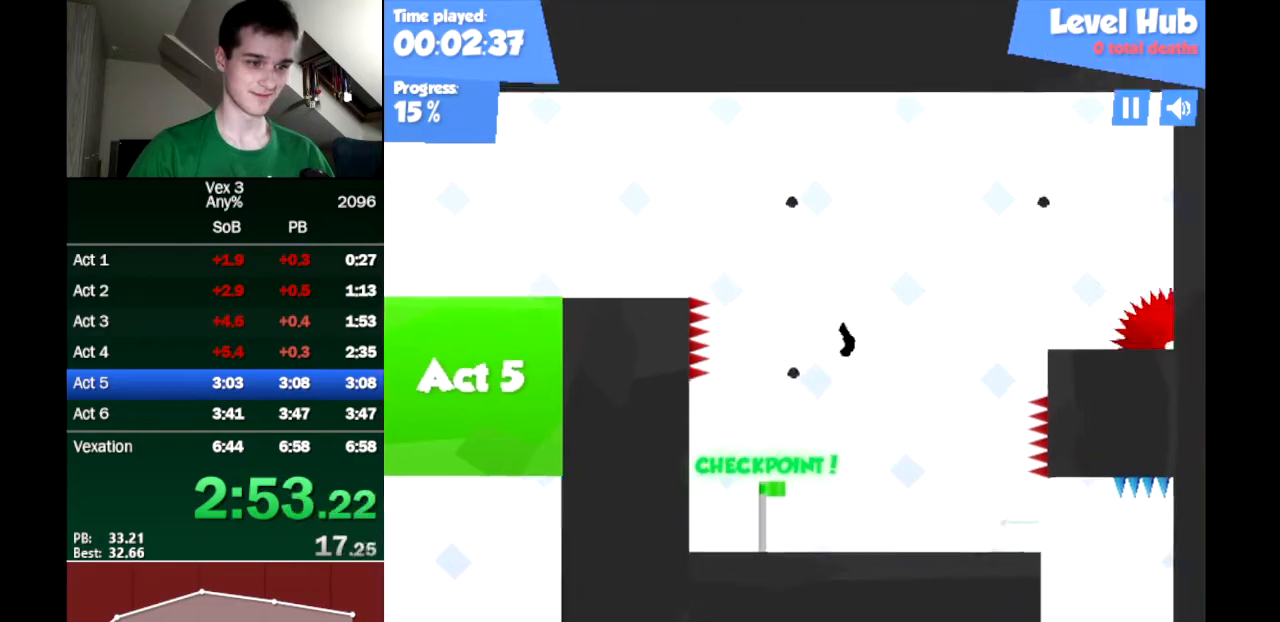
{"keys": ["right"], "events": [[117, "up", "up"]]}
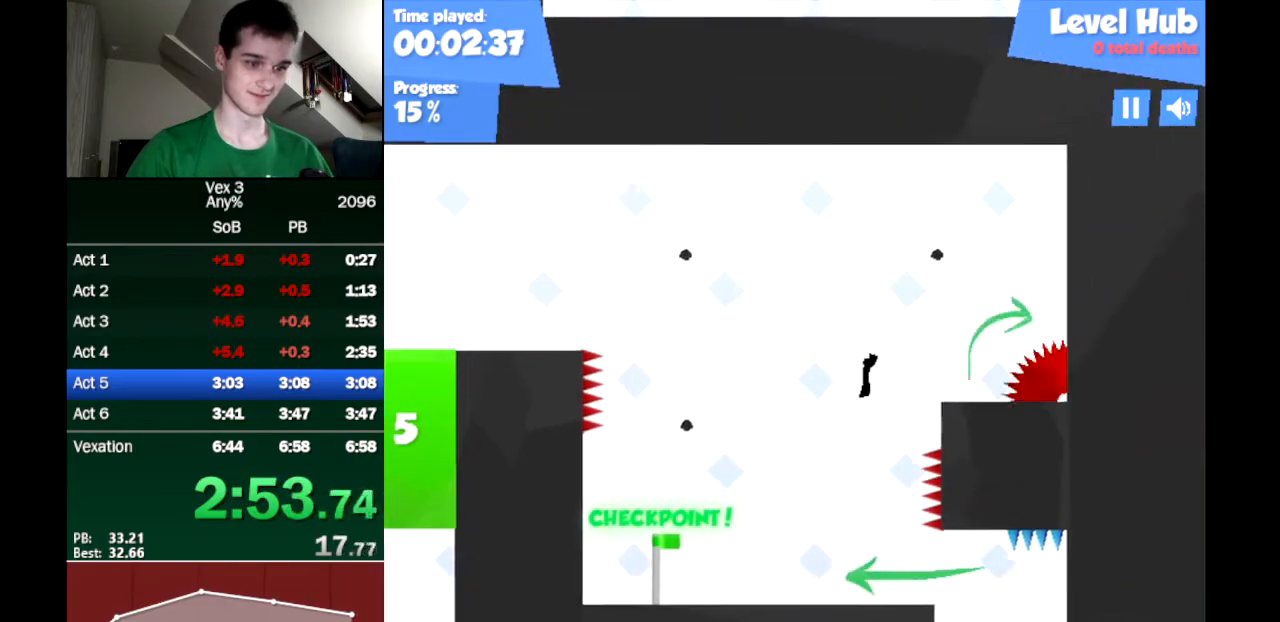
{"keys": ["down", "right", "up"], "events": [[233, "up", "down"], [367, "down", "down"], [367, "up", "up"], [467, "up", "down"]]}
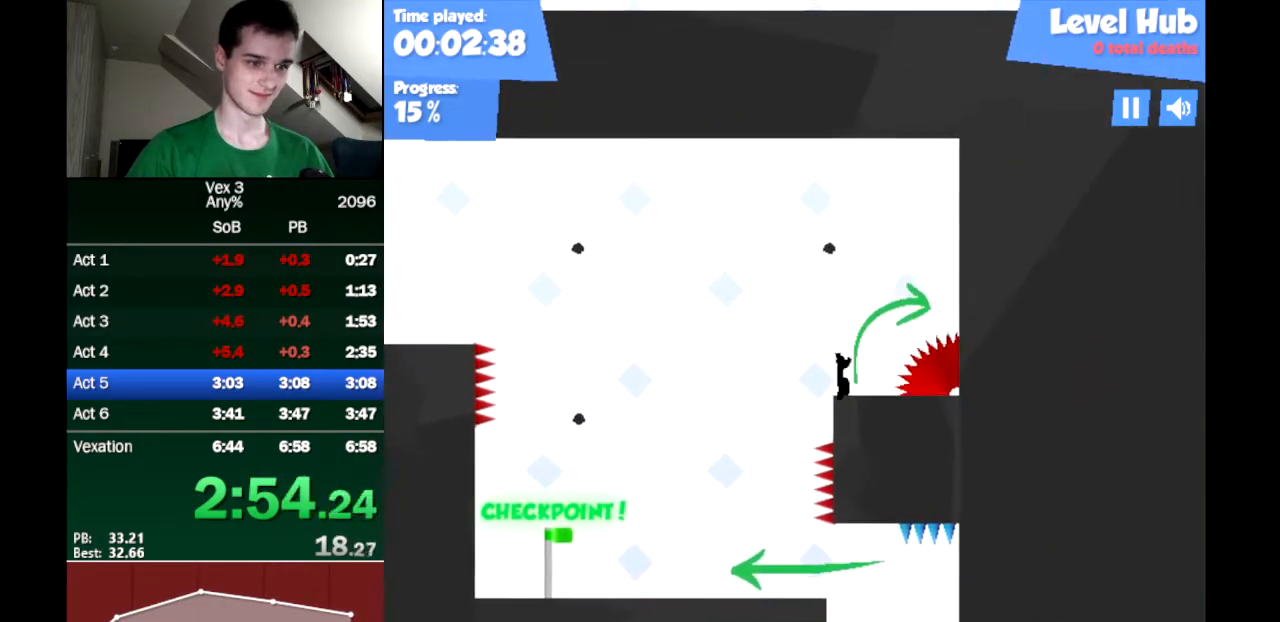
{"keys": ["left", "up"], "events": [[150, "down", "up"], [150, "up", "up"], [483, "left", "down"], [483, "right", "up"], [483, "up", "down"]]}
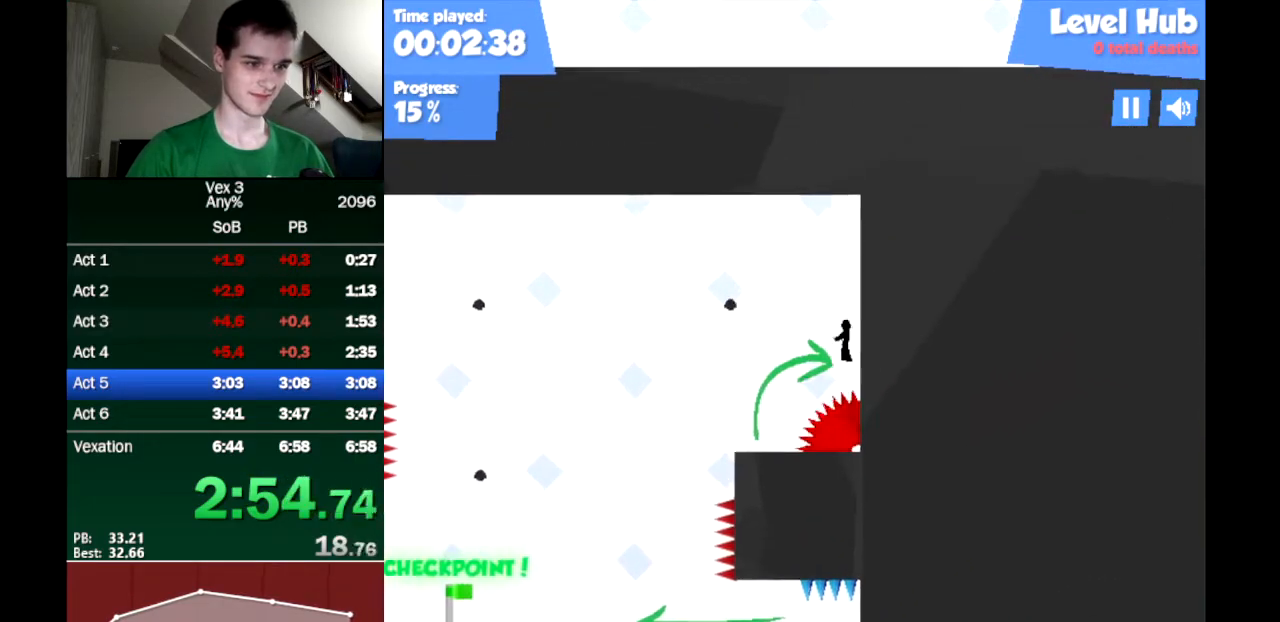
{"keys": ["left", "up"], "events": [[117, "up", "up"], [217, "down", "down"], [400, "down", "up"], [500, "up", "down"]]}
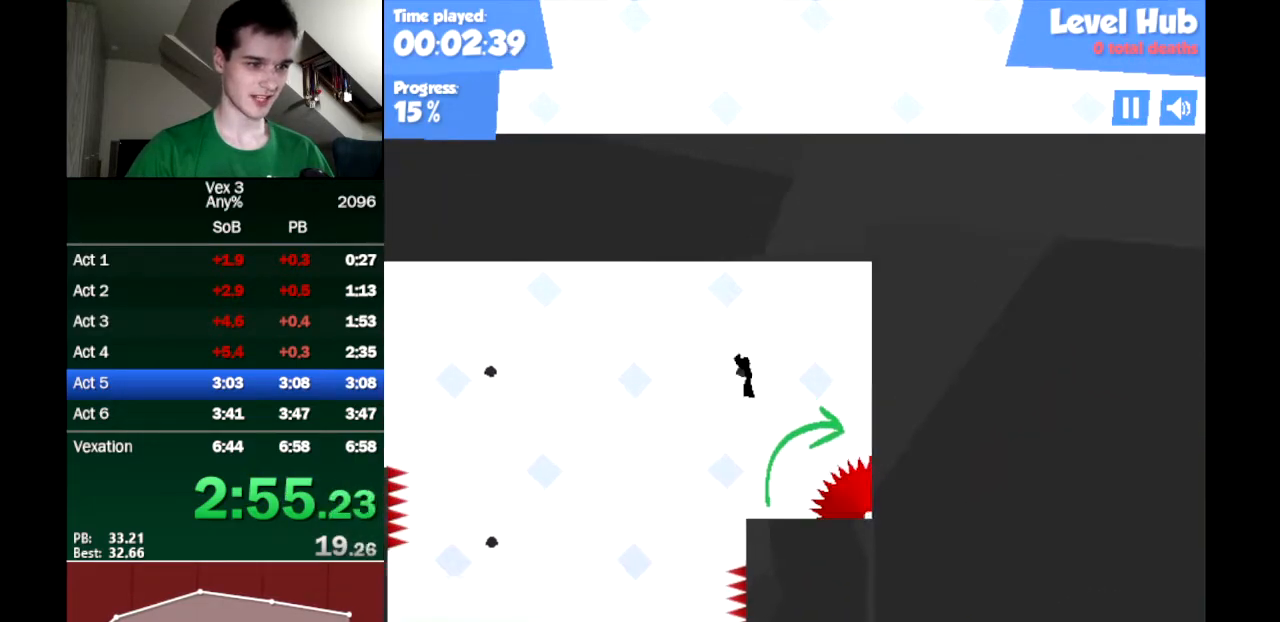
{"keys": ["down", "left"], "events": [[283, "up", "up"], [417, "down", "down"]]}
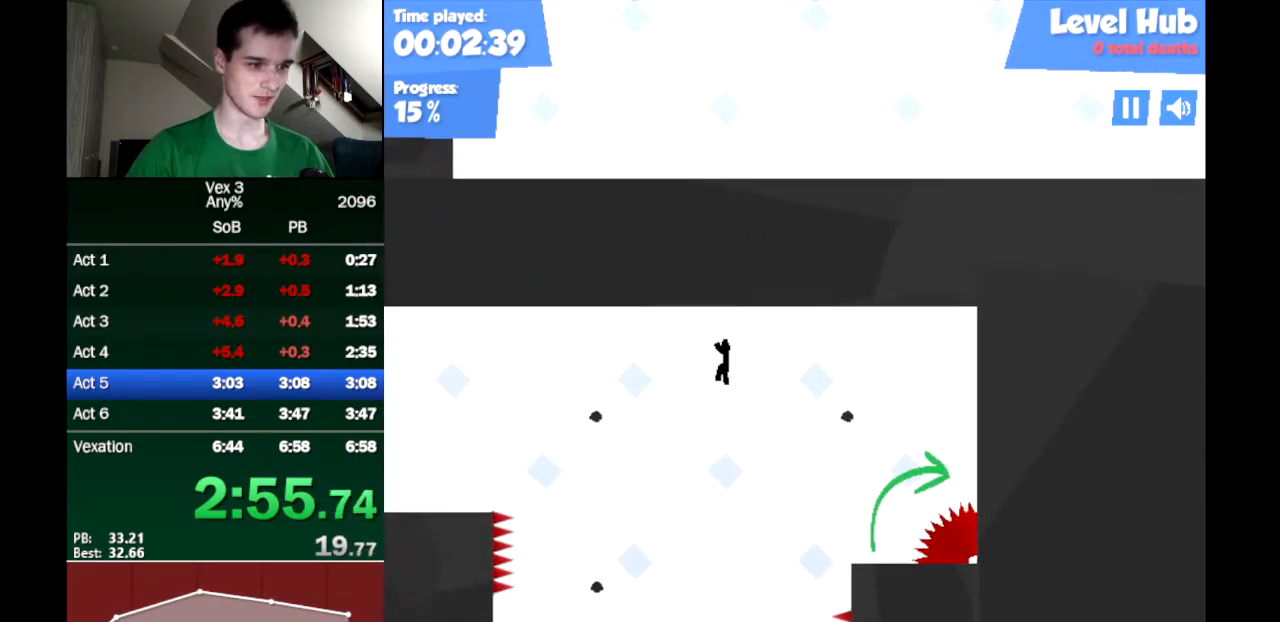
{"keys": ["left", "up"], "events": [[67, "down", "up"], [483, "up", "down"]]}
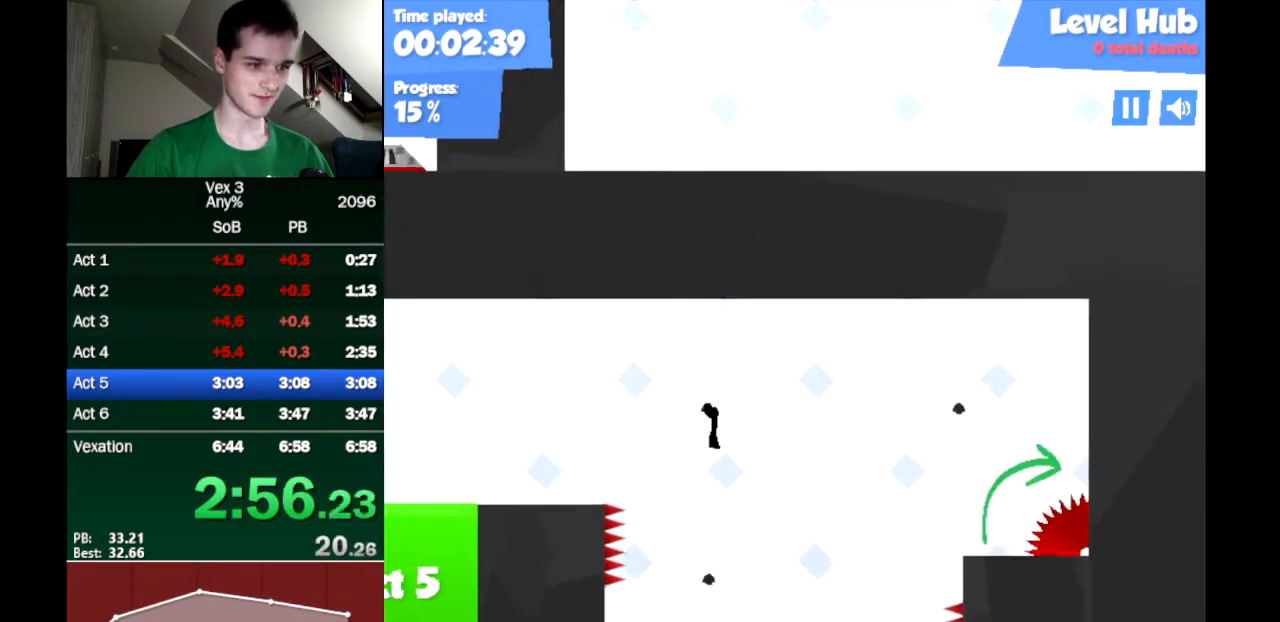
{"keys": ["left"], "events": [[83, "down", "down"], [83, "up", "up"], [167, "down", "up"], [217, "down", "down"], [267, "down", "up"], [367, "down", "down"], [450, "down", "up"]]}
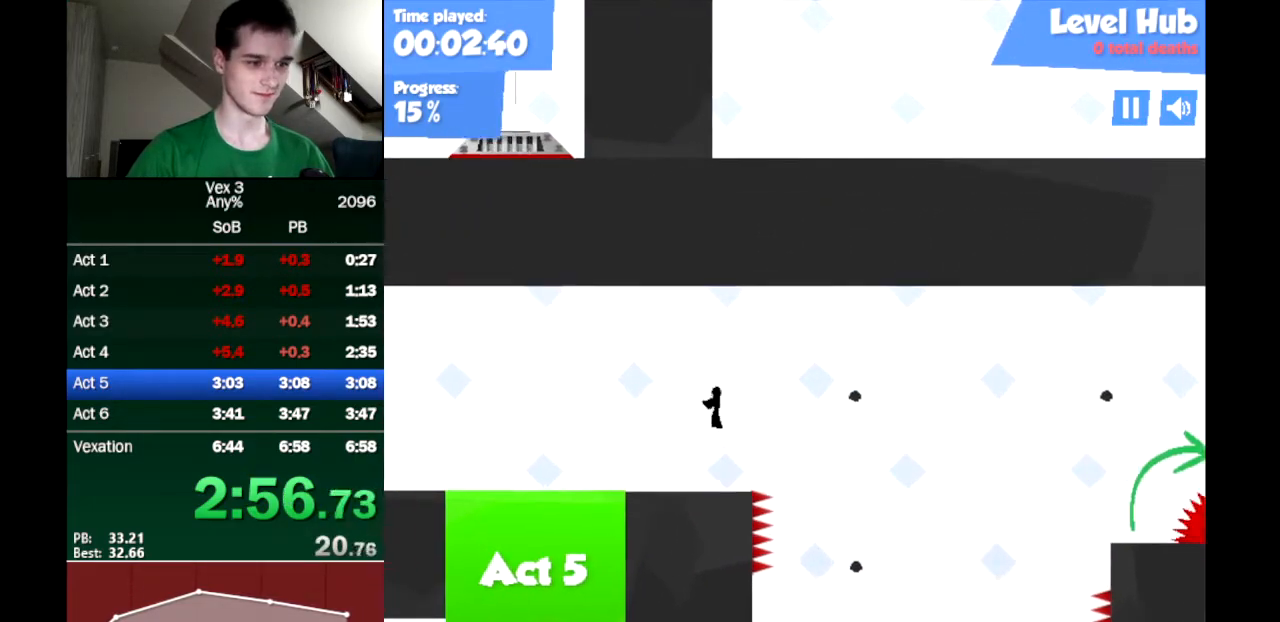
{"keys": ["down", "left"], "events": [[183, "down", "down"]]}
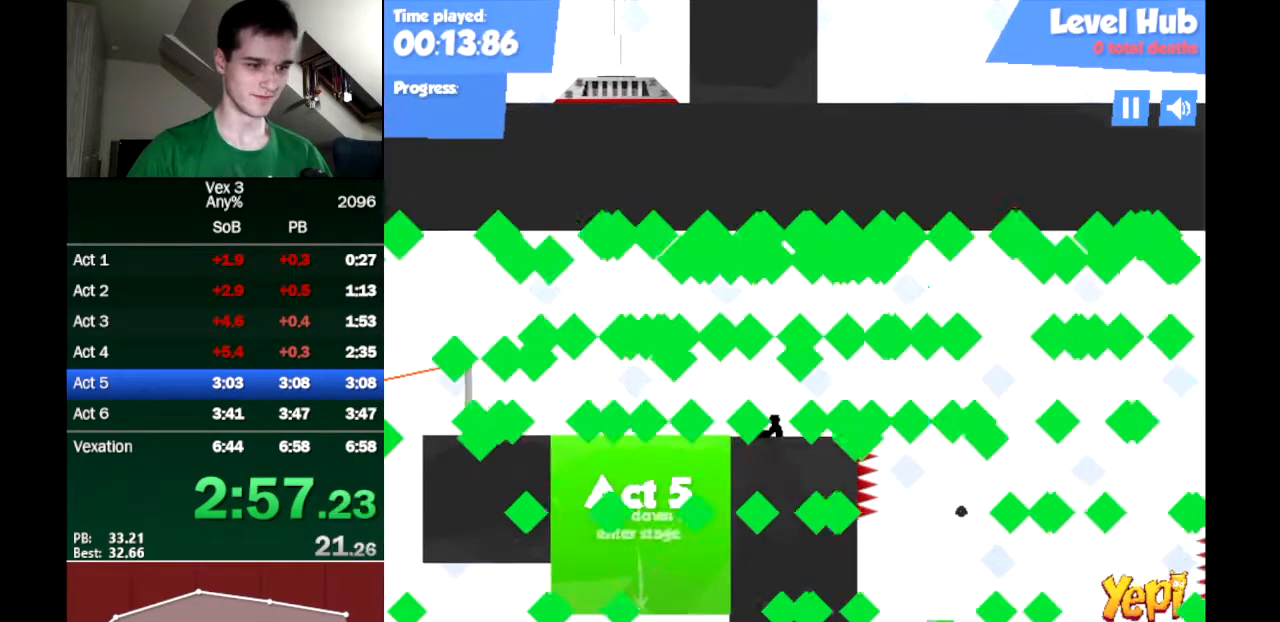
{"keys": [], "events": [[67, "left", "up"], [100, "down", "up"]]}
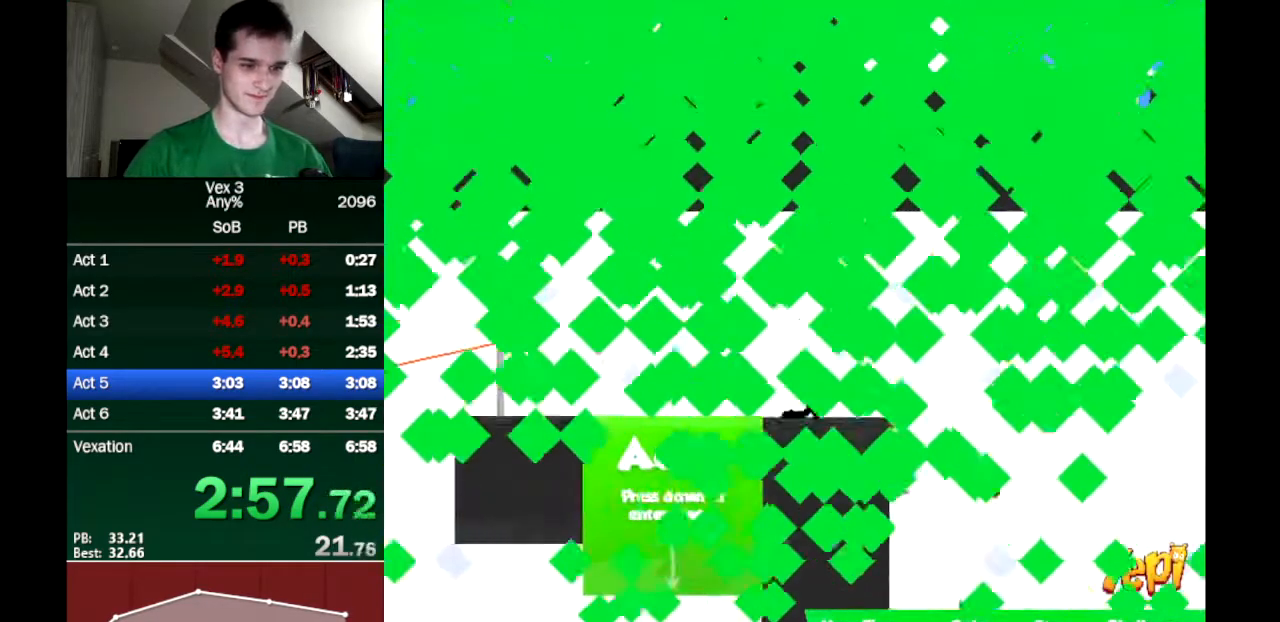
{"keys": [], "events": []}
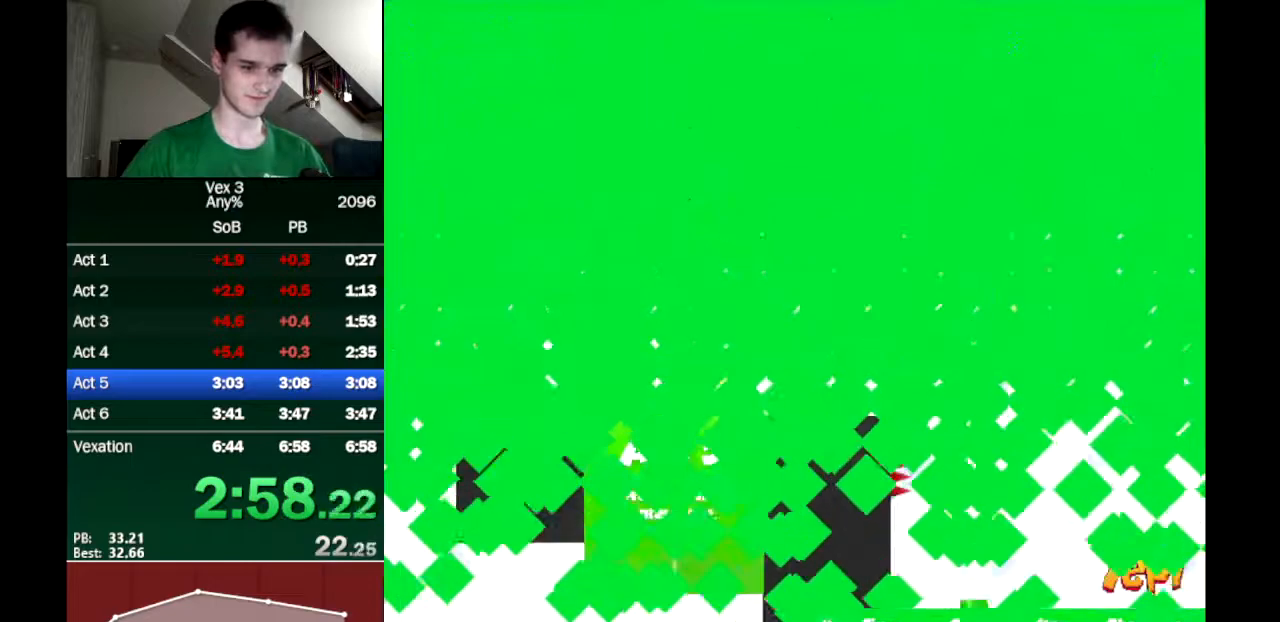
{"keys": [], "events": []}
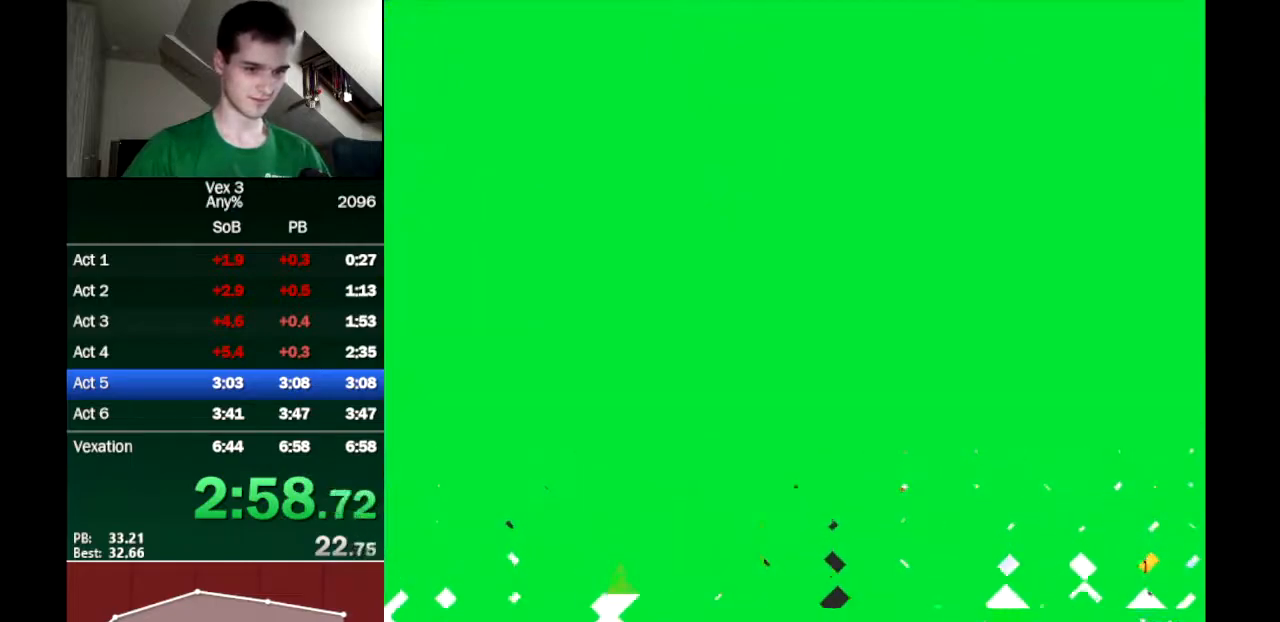
{"keys": [], "events": []}
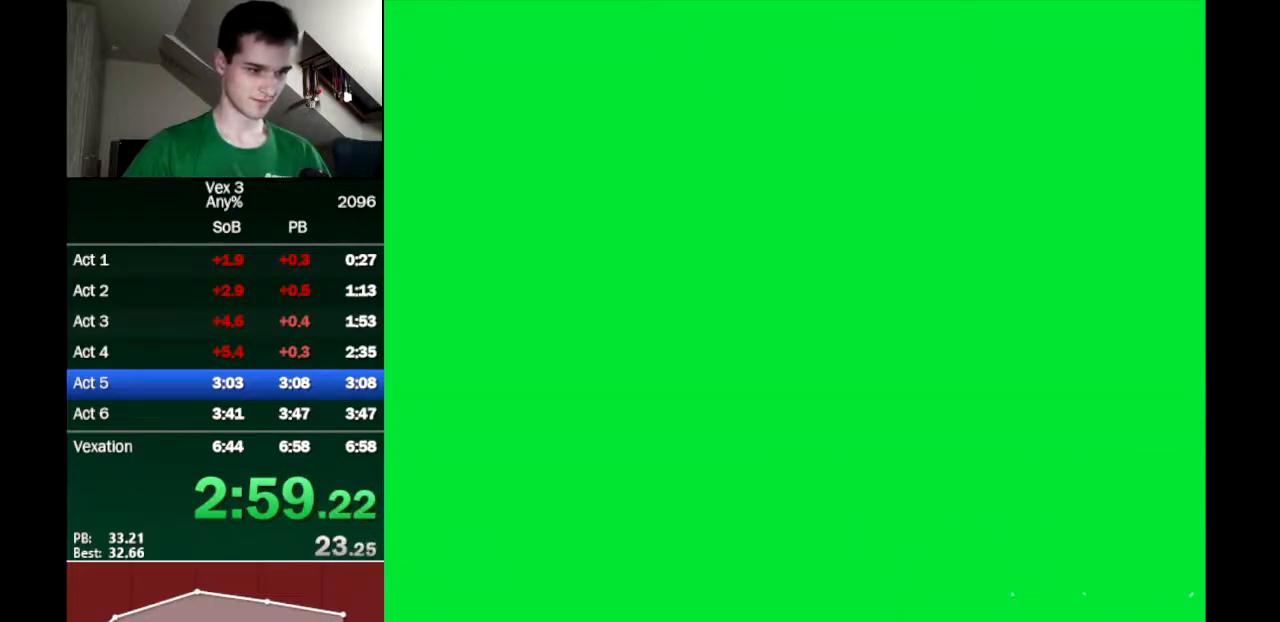
{"keys": [], "events": []}
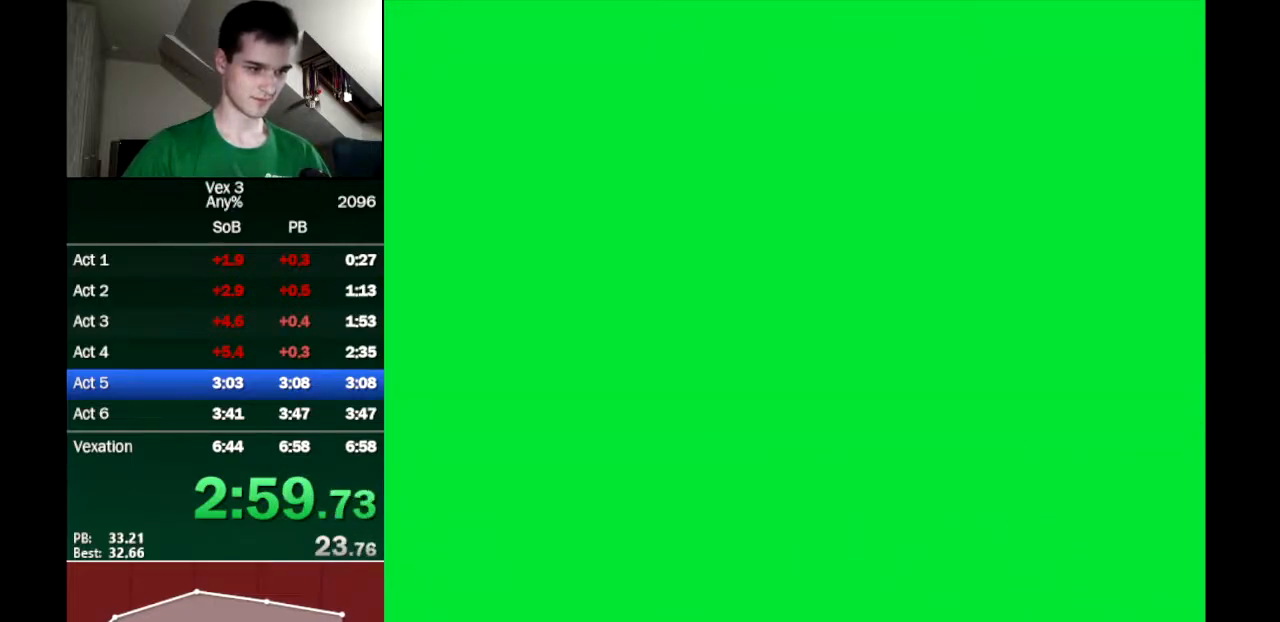
{"keys": [], "events": []}
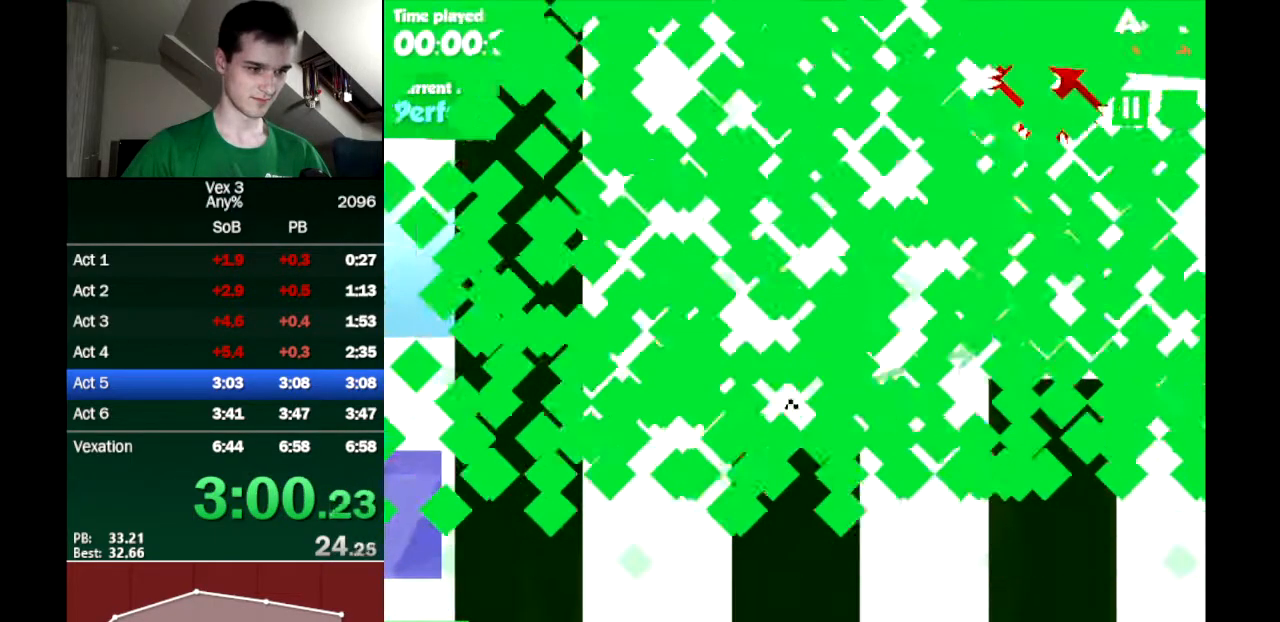
{"keys": ["left"], "events": [[433, "left", "down"]]}
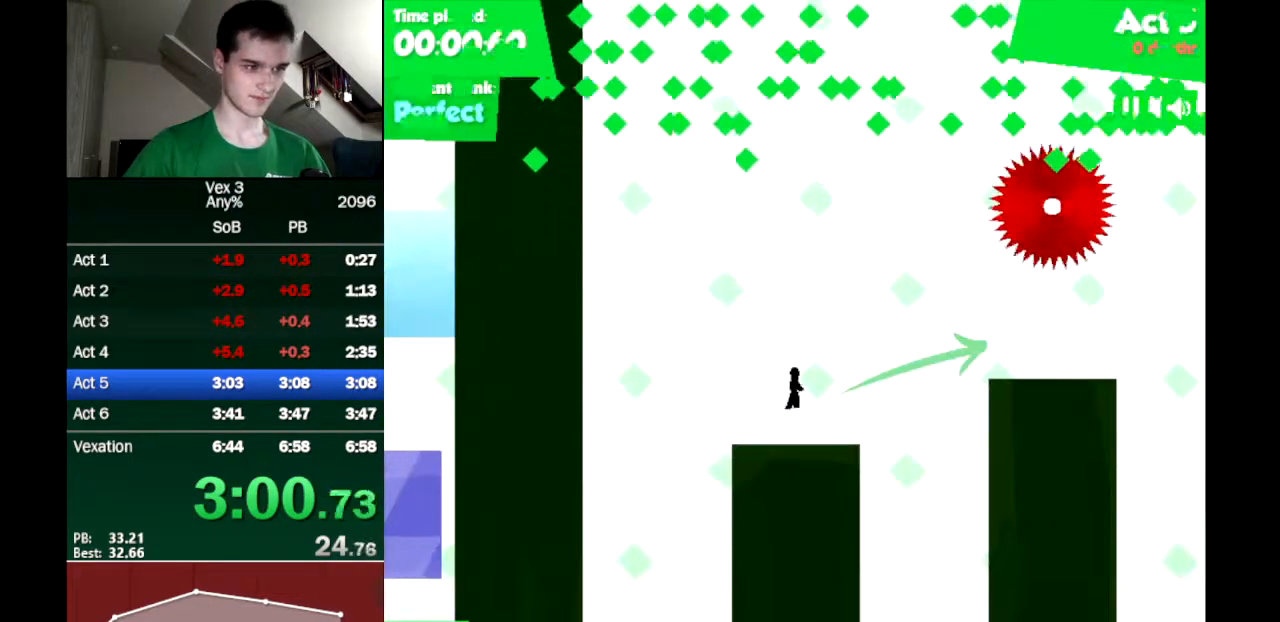
{"keys": ["down", "left"], "events": [[317, "down", "down"]]}
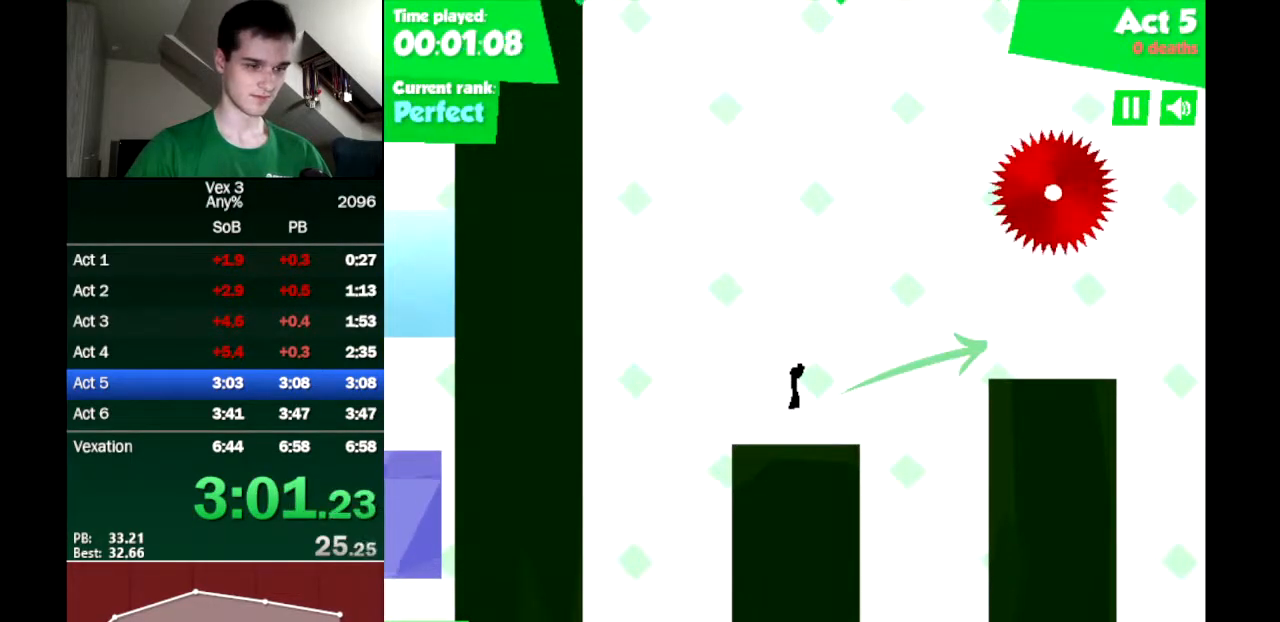
{"keys": ["down", "left"], "events": []}
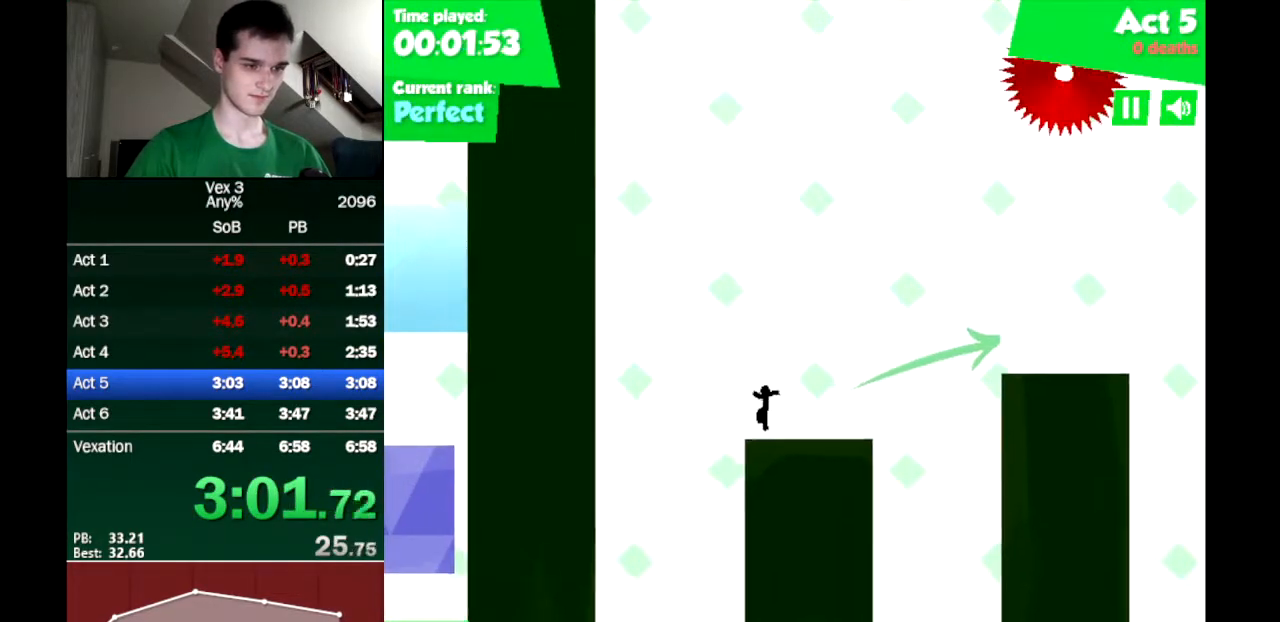
{"keys": [], "events": [[300, "down", "up"], [483, "left", "up"]]}
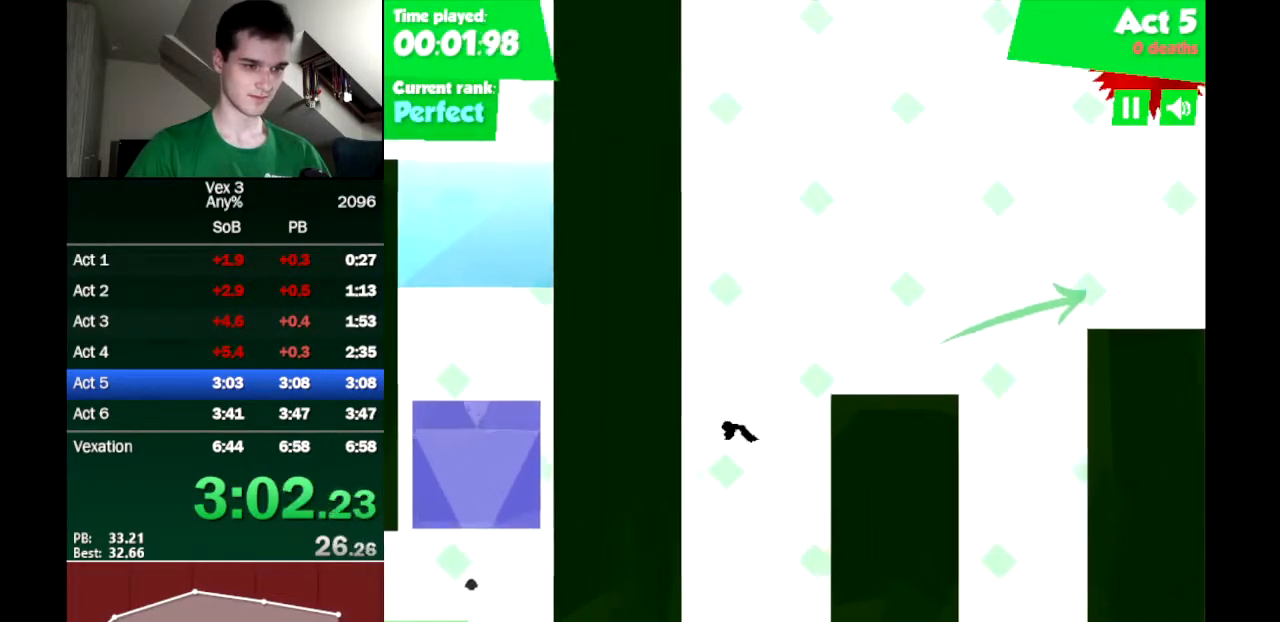
{"keys": [], "events": []}
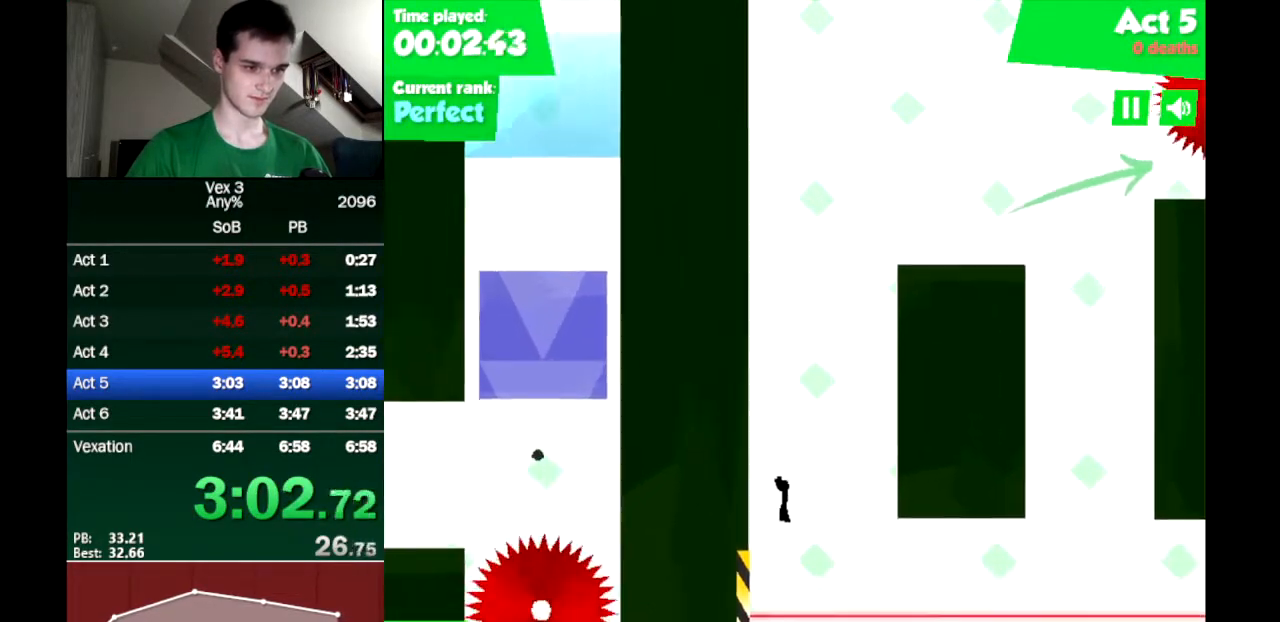
{"keys": ["left"], "events": [[183, "down", "down"], [233, "left", "down"], [333, "down", "up"]]}
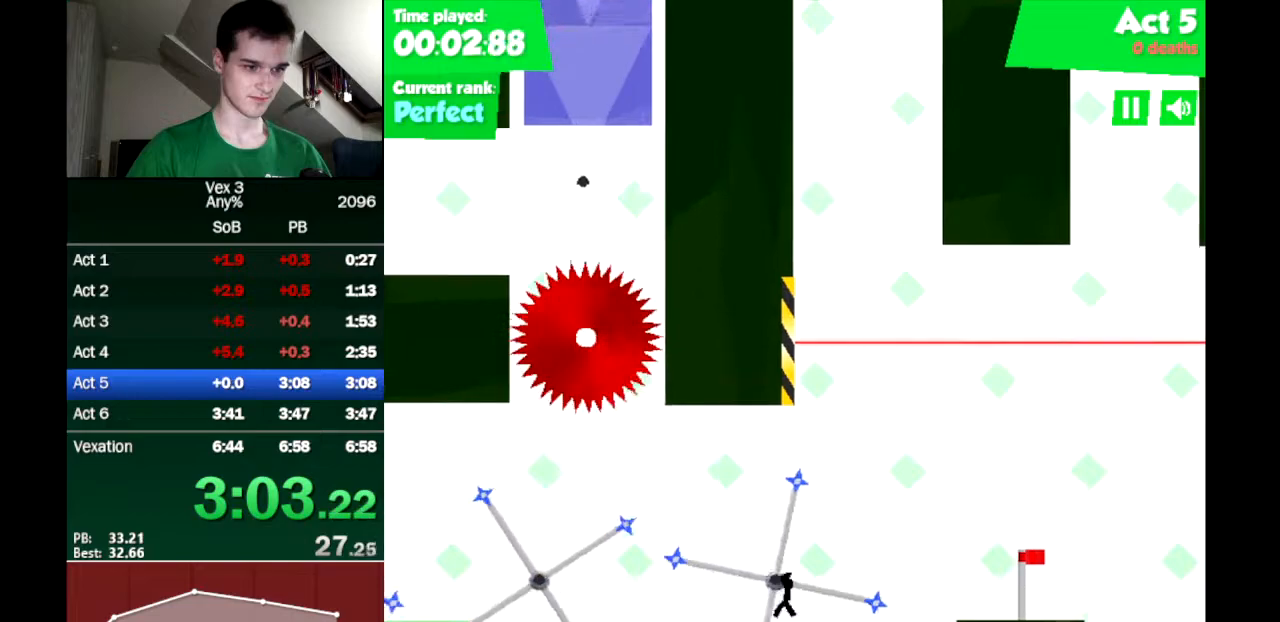
{"keys": ["right"], "events": [[67, "left", "up"], [100, "right", "down"], [100, "up", "down"], [250, "up", "up"]]}
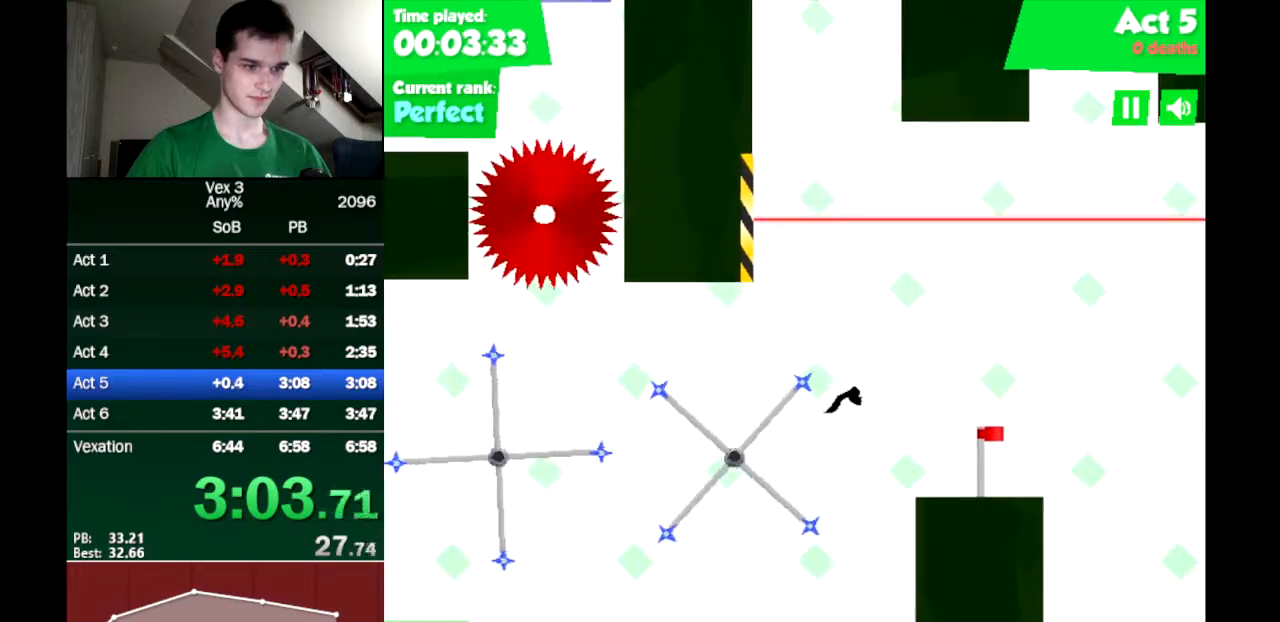
{"keys": ["right"], "events": []}